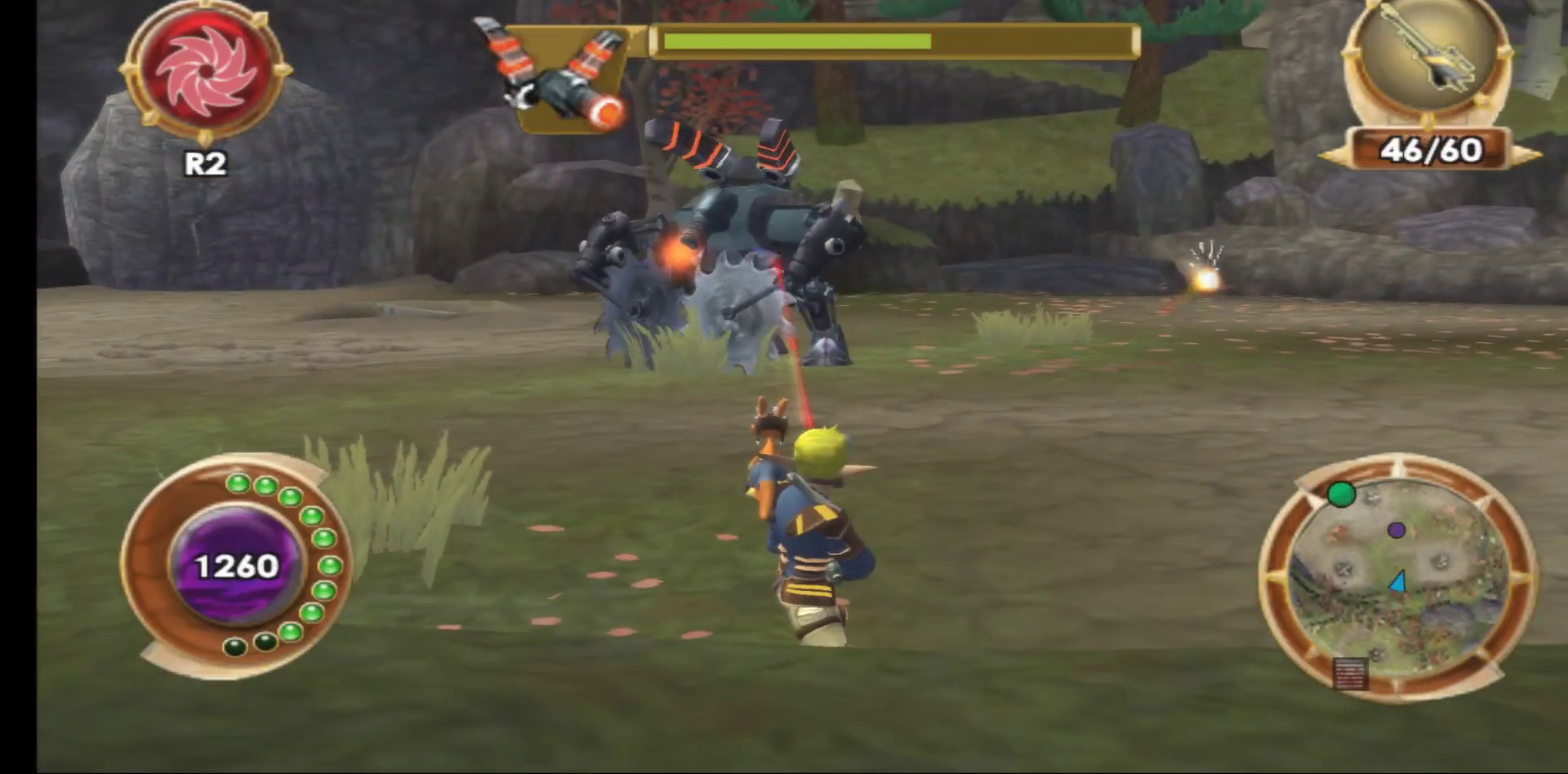
Gameplay with a controller (Xbox layout); each line is a JSON object with the inputs held at the frame after it. "events" lists button and stick changes between this image and that frame as [ms after this image, input, new state], when the widget could be followed in between.
{"buttons": [], "left_stick": "center", "right_stick": "center", "events": [[83, "R1", "down"], [167, "R1", "up"], [233, "R1", "down"], [333, "R1", "up"], [400, "R1", "down"], [500, "R1", "up"]]}
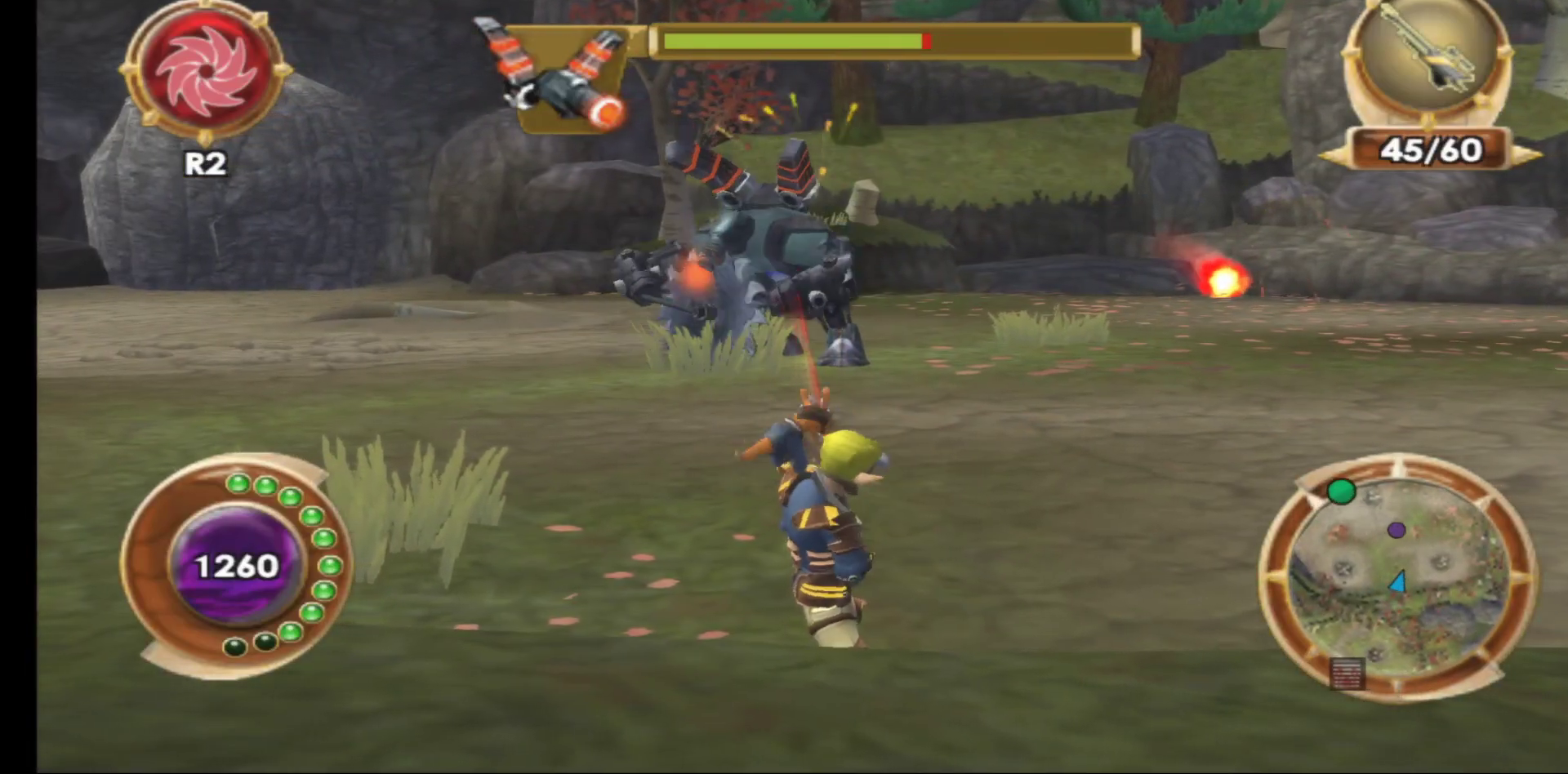
{"buttons": [], "left_stick": "center", "right_stick": "center", "events": [[67, "R1", "down"], [167, "R1", "up"], [250, "R1", "down"], [317, "R1", "up"], [400, "R1", "down"], [500, "R1", "up"]]}
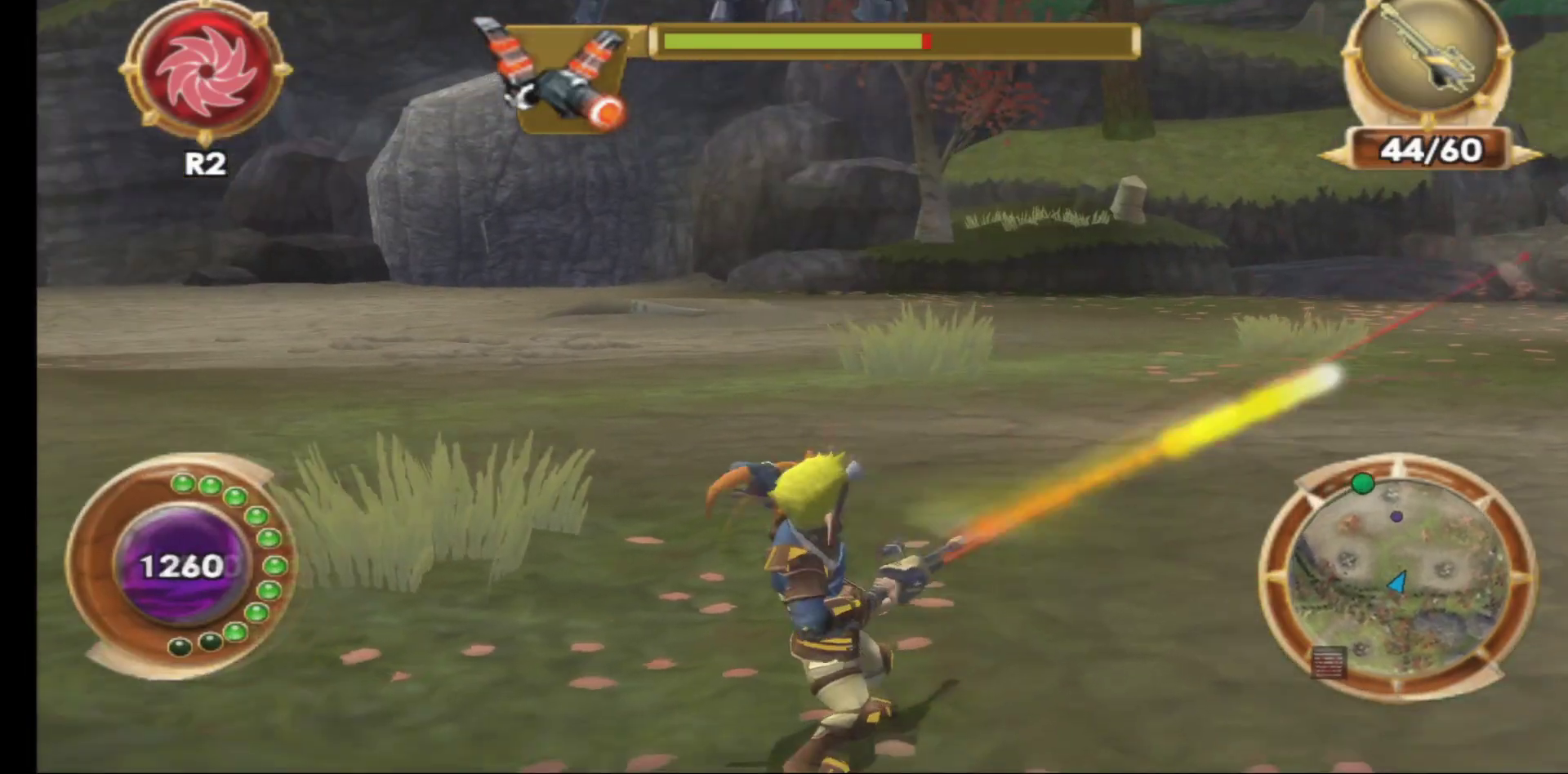
{"buttons": [], "left_stick": "down-right", "right_stick": "center", "events": [[283, "left_stick", "right"], [367, "left_stick", "down-right"]]}
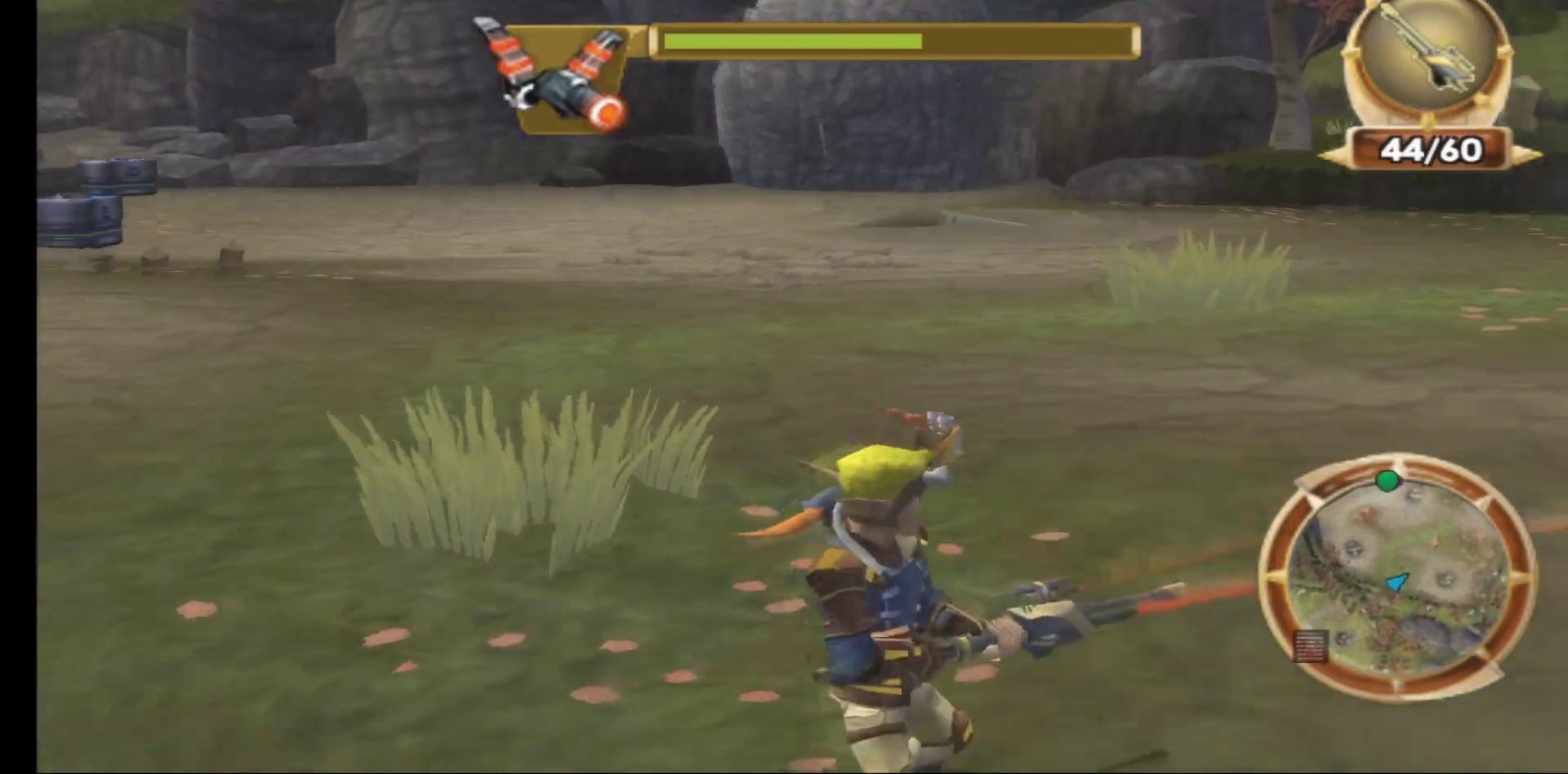
{"buttons": ["R1"], "left_stick": "center", "right_stick": "center", "events": [[117, "left_stick", "up"], [450, "R1", "down"], [450, "left_stick", "center"]]}
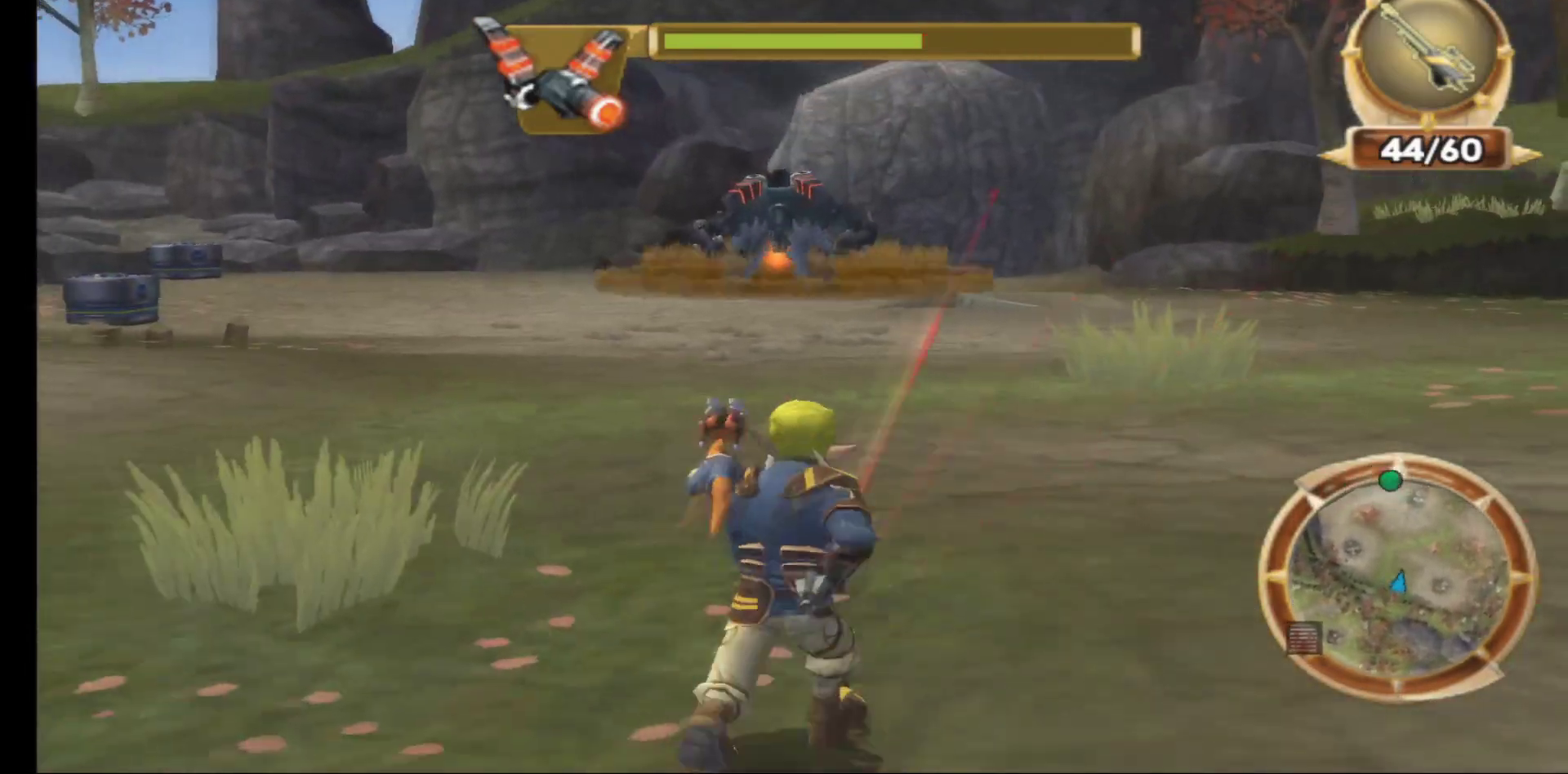
{"buttons": [], "left_stick": "center", "right_stick": "center", "events": [[50, "R1", "up"], [133, "R1", "down"], [233, "R1", "up"], [333, "R1", "down"], [417, "R1", "up"]]}
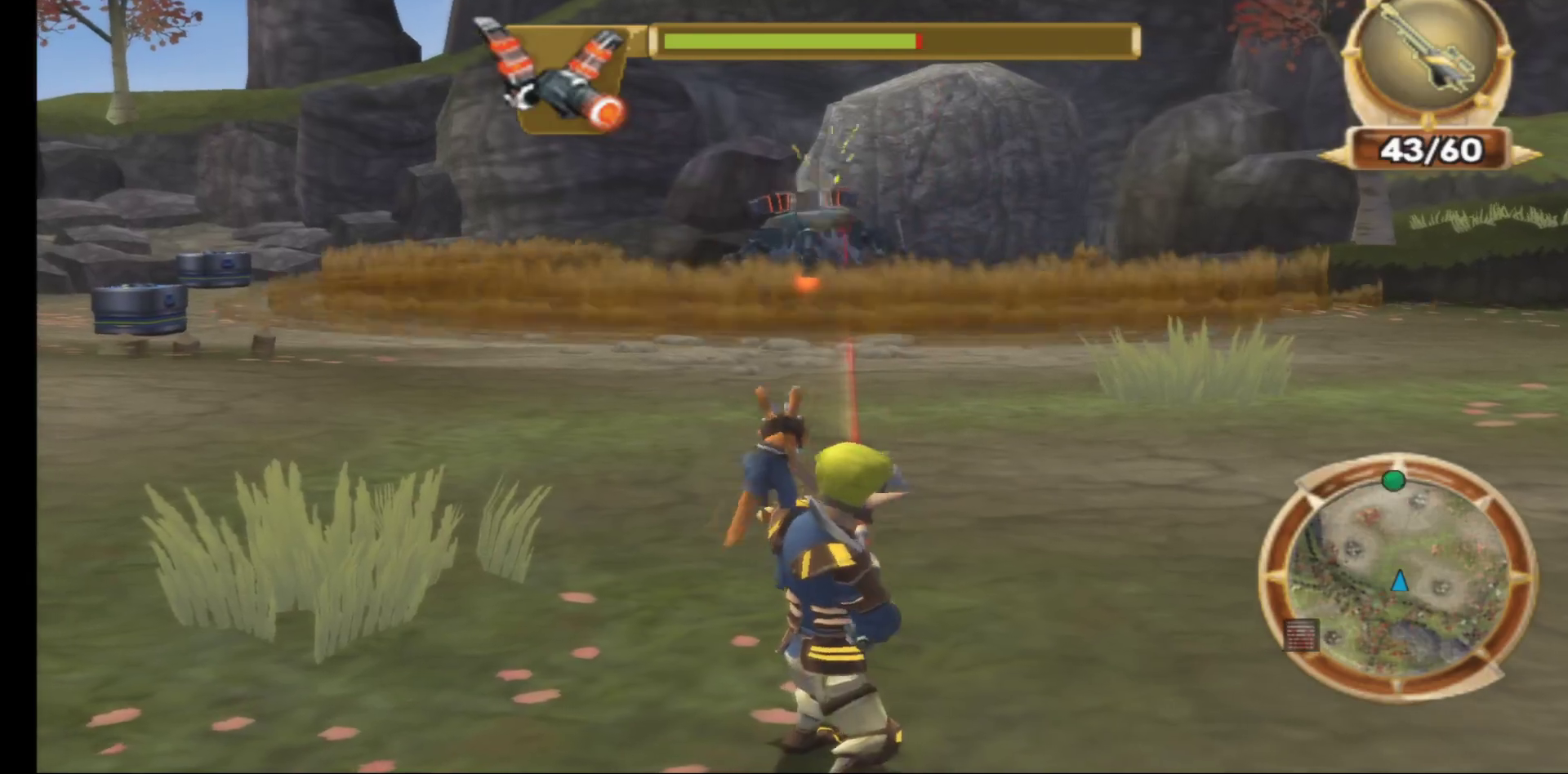
{"buttons": [], "left_stick": "center", "right_stick": "center", "events": [[50, "R1", "down"], [150, "R1", "up"], [233, "R1", "down"], [367, "R1", "up"]]}
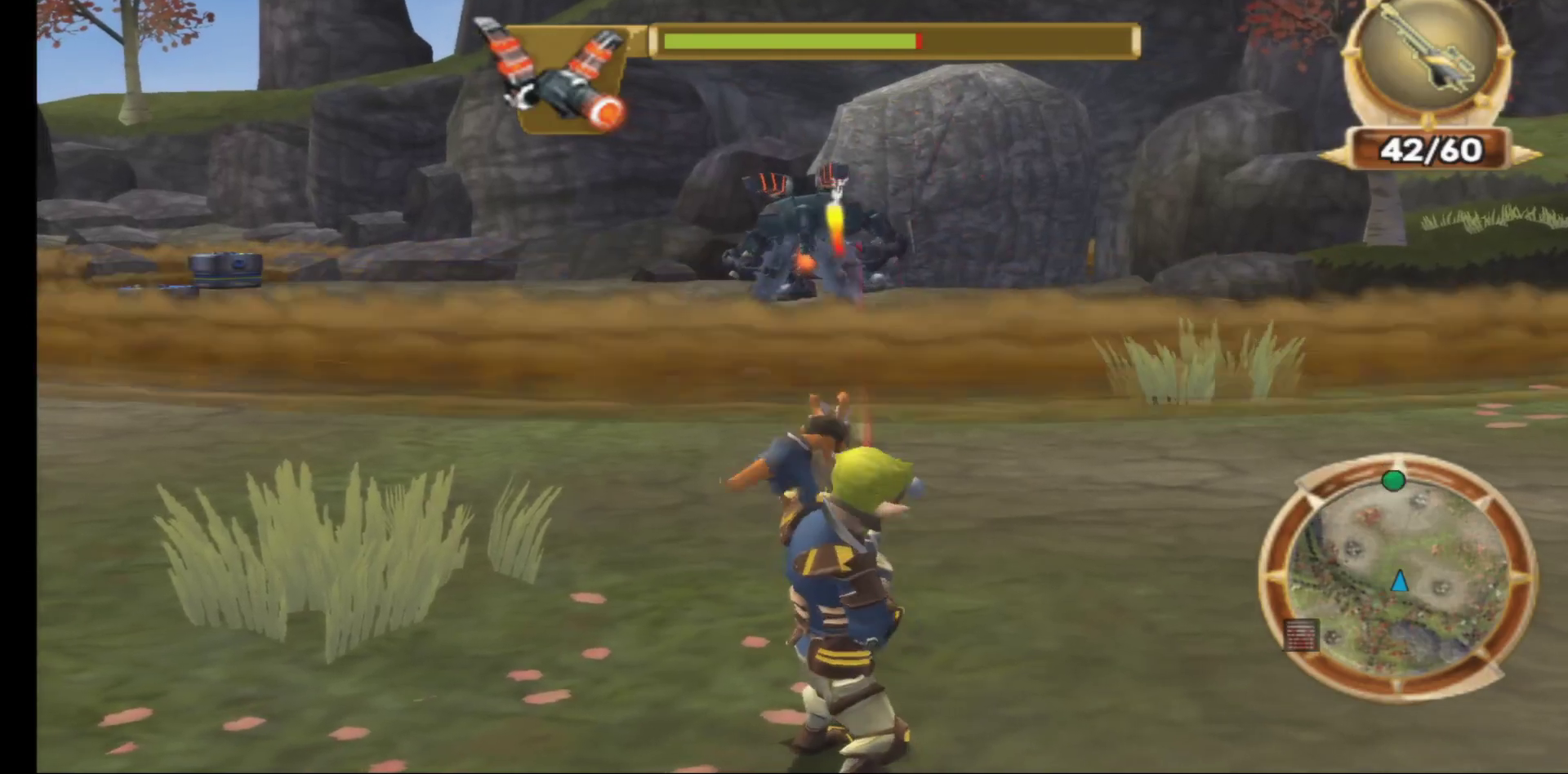
{"buttons": [], "left_stick": "center", "right_stick": "center", "events": [[117, "A", "down"], [417, "A", "up"]]}
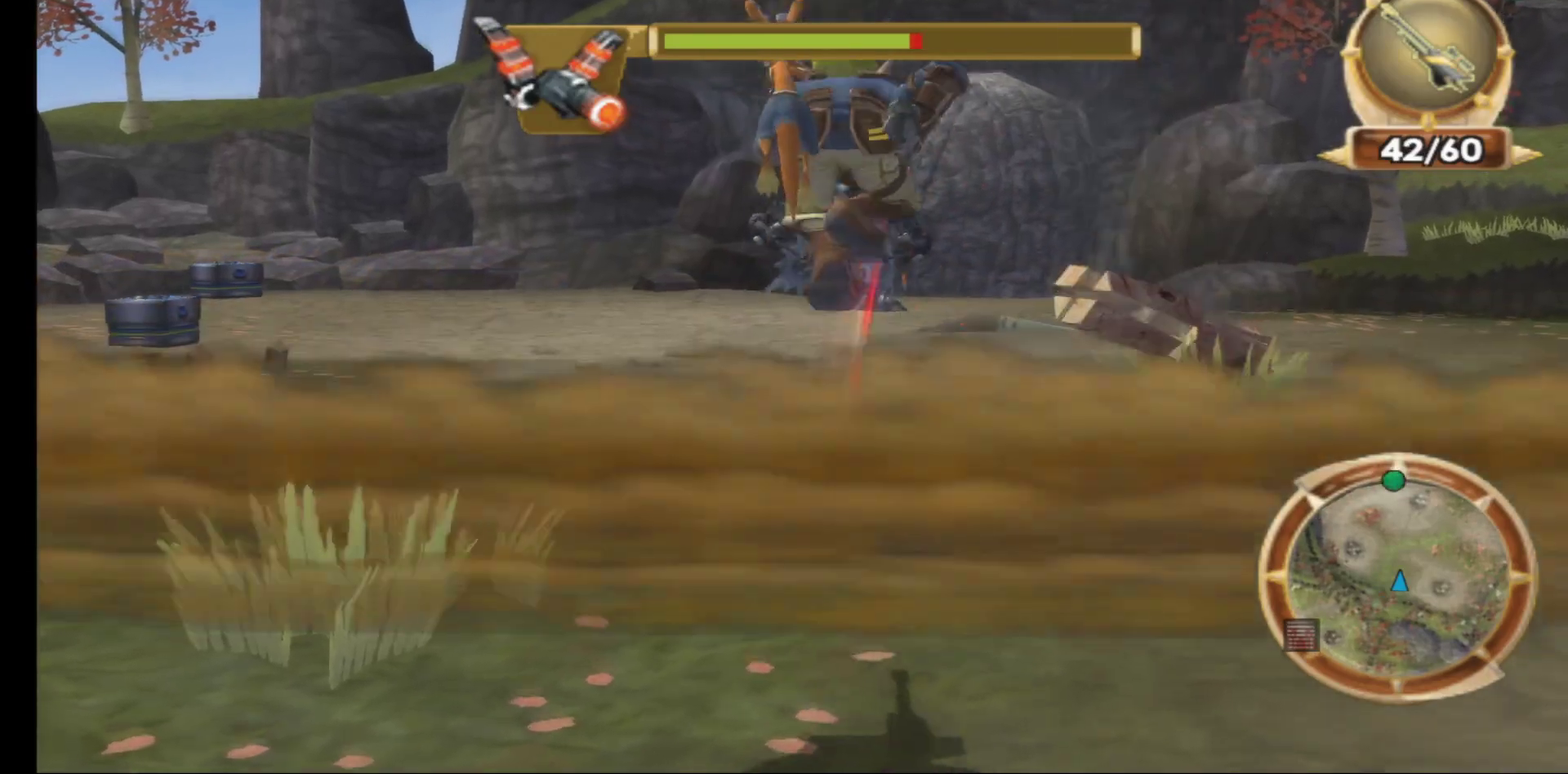
{"buttons": [], "left_stick": "center", "right_stick": "center", "events": [[50, "A", "down"], [333, "A", "up"]]}
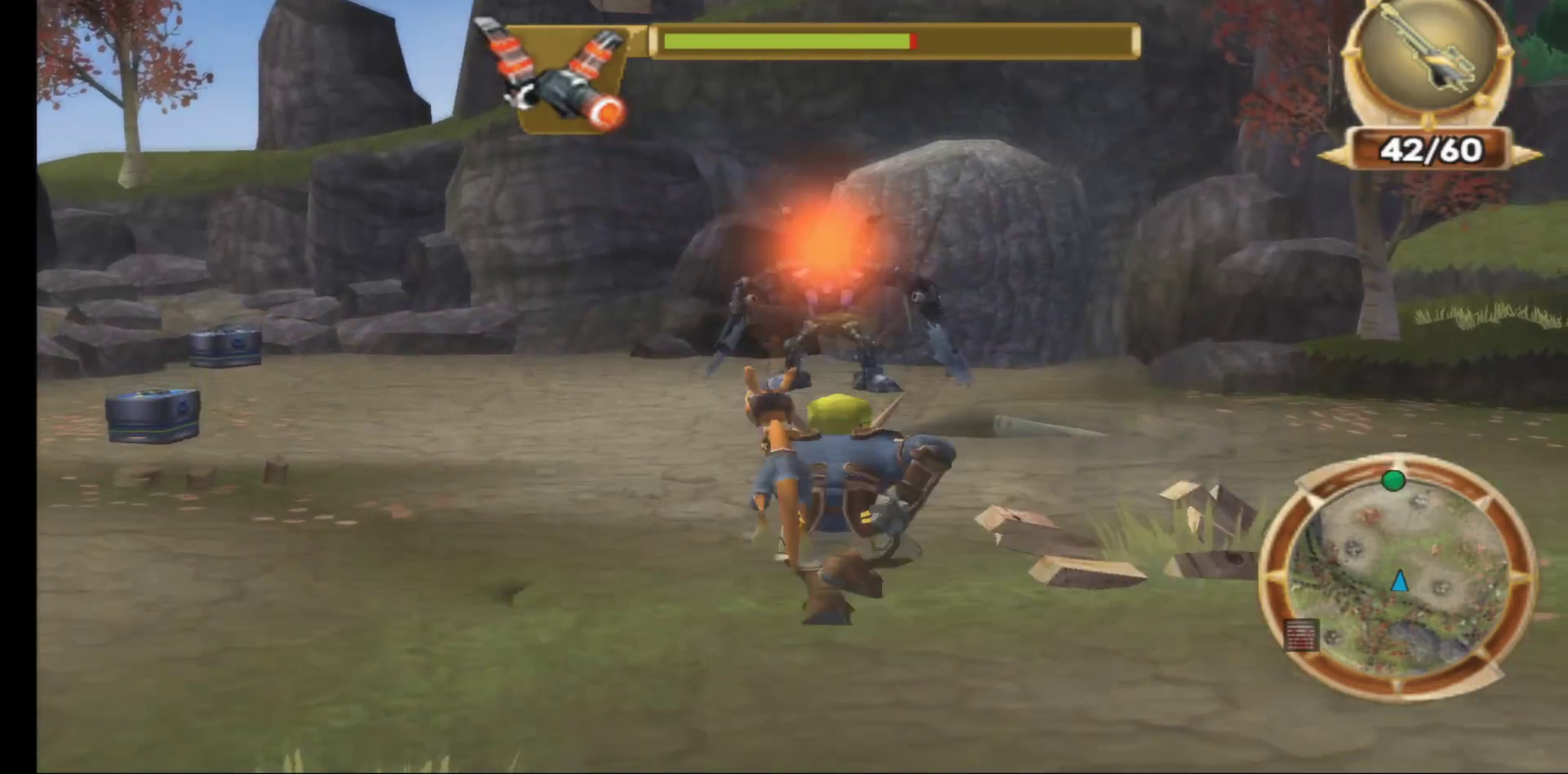
{"buttons": [], "left_stick": "center", "right_stick": "center", "events": [[333, "R1", "down"], [433, "R1", "up"]]}
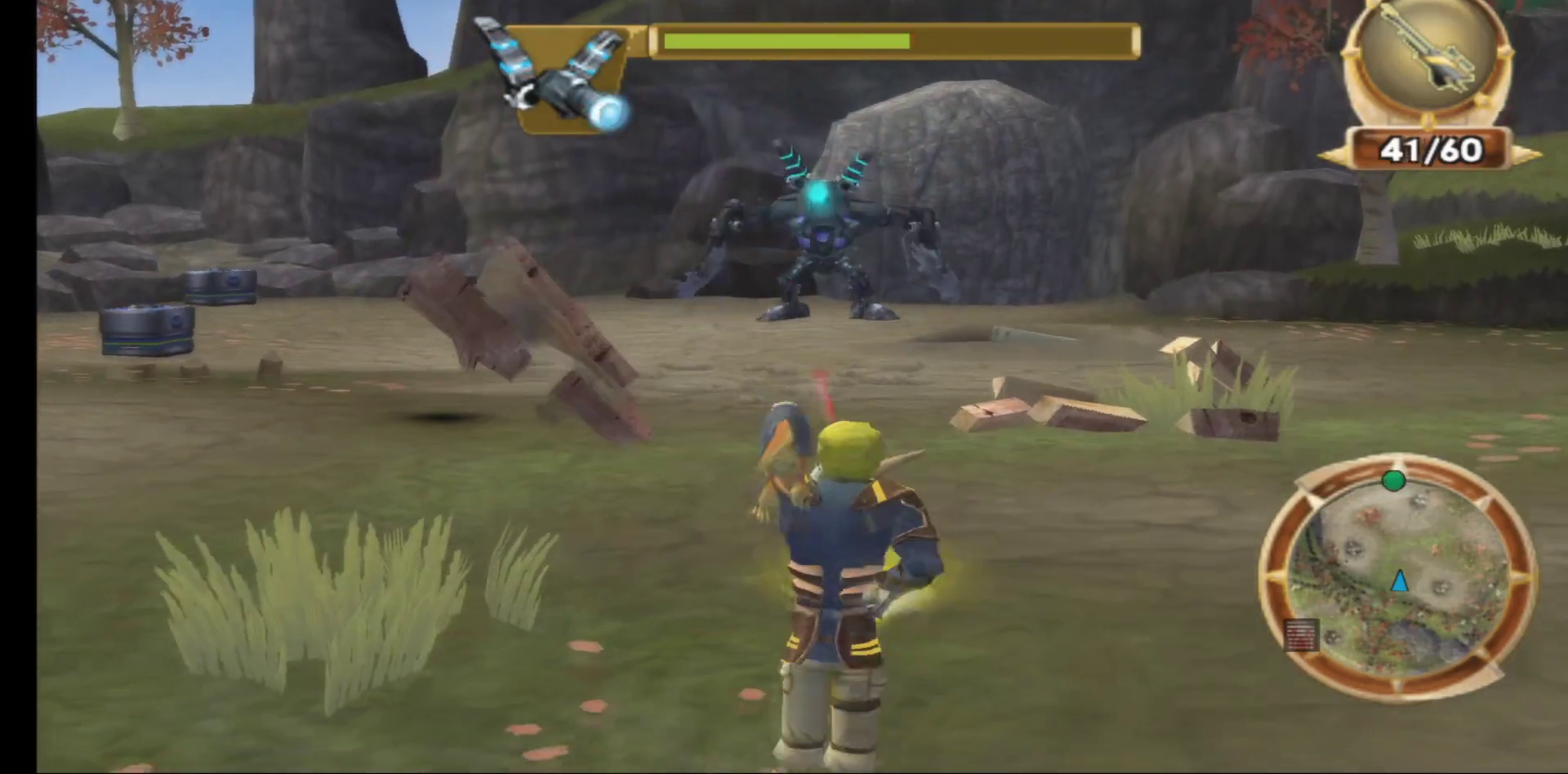
{"buttons": [], "left_stick": "center", "right_stick": "center", "events": [[17, "R1", "down"], [117, "R1", "up"], [200, "R1", "down"], [317, "R1", "up"], [383, "R1", "down"], [483, "R1", "up"]]}
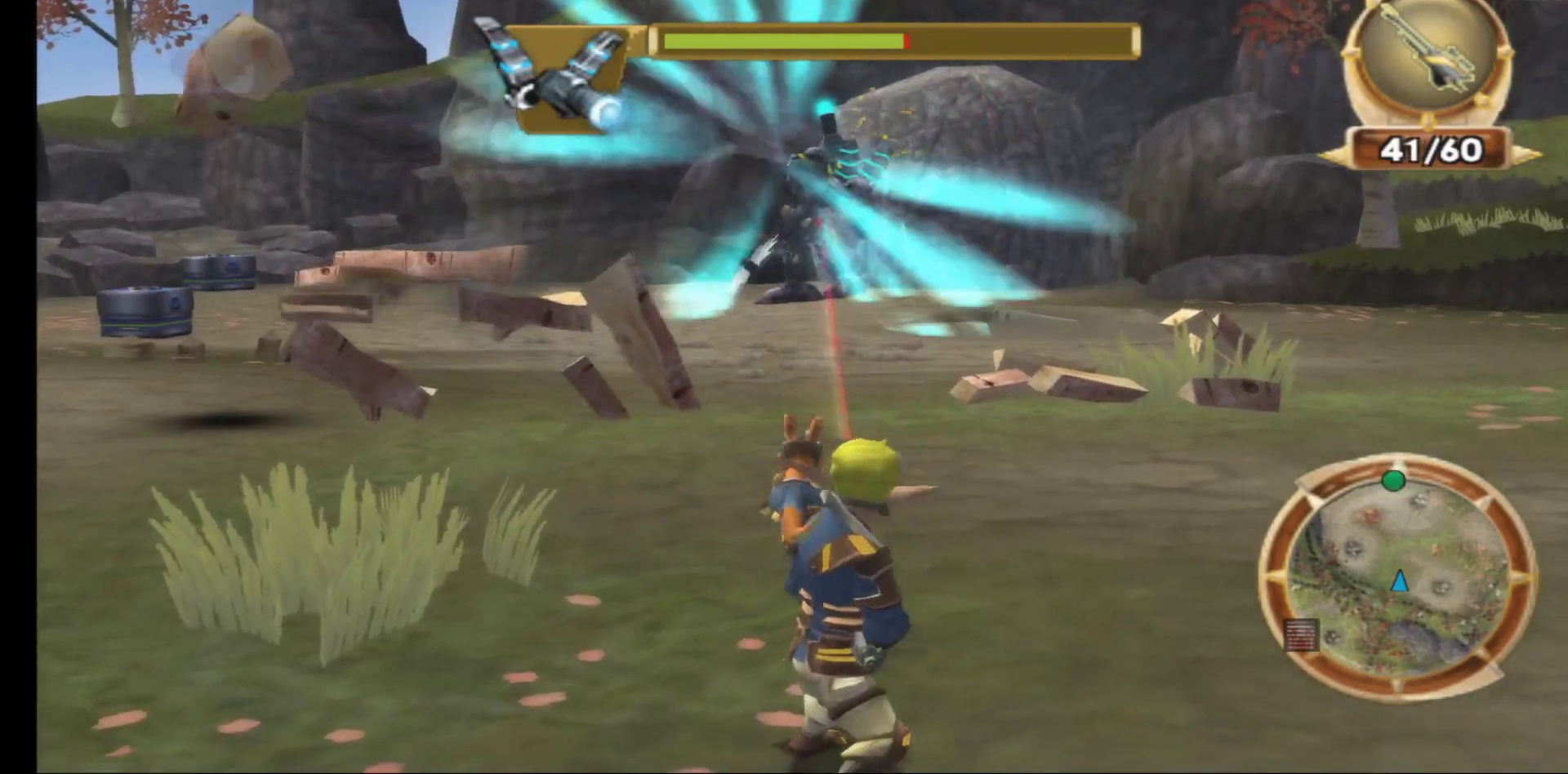
{"buttons": ["R1"], "left_stick": "center", "right_stick": "center", "events": [[67, "R1", "down"], [183, "R1", "up"], [250, "R1", "down"], [367, "R1", "up"], [450, "R1", "down"]]}
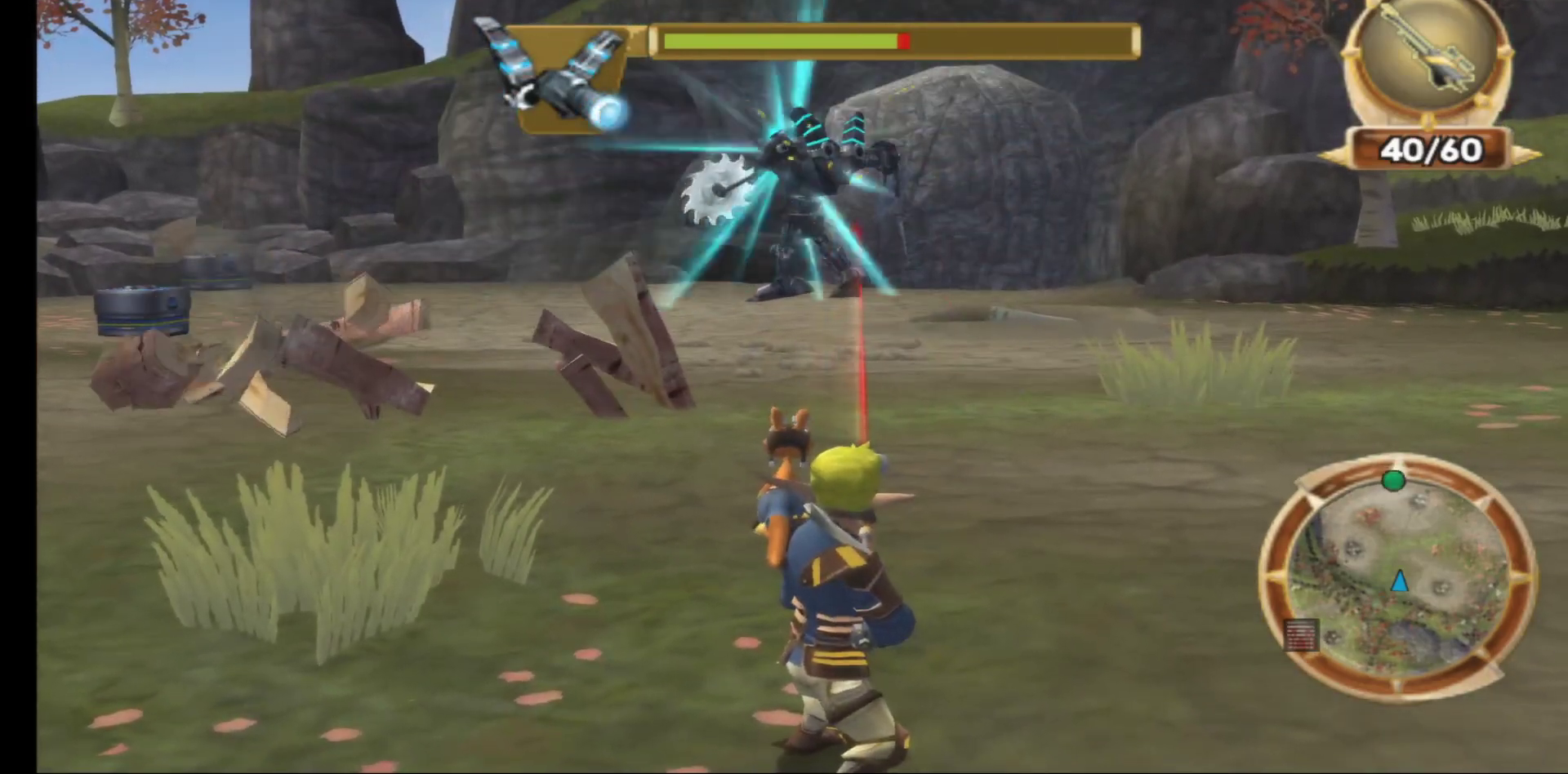
{"buttons": ["R1"], "left_stick": "center", "right_stick": "center", "events": [[50, "R1", "up"], [117, "R1", "down"], [233, "R1", "up"], [300, "R1", "down"], [400, "R1", "up"], [500, "R1", "down"]]}
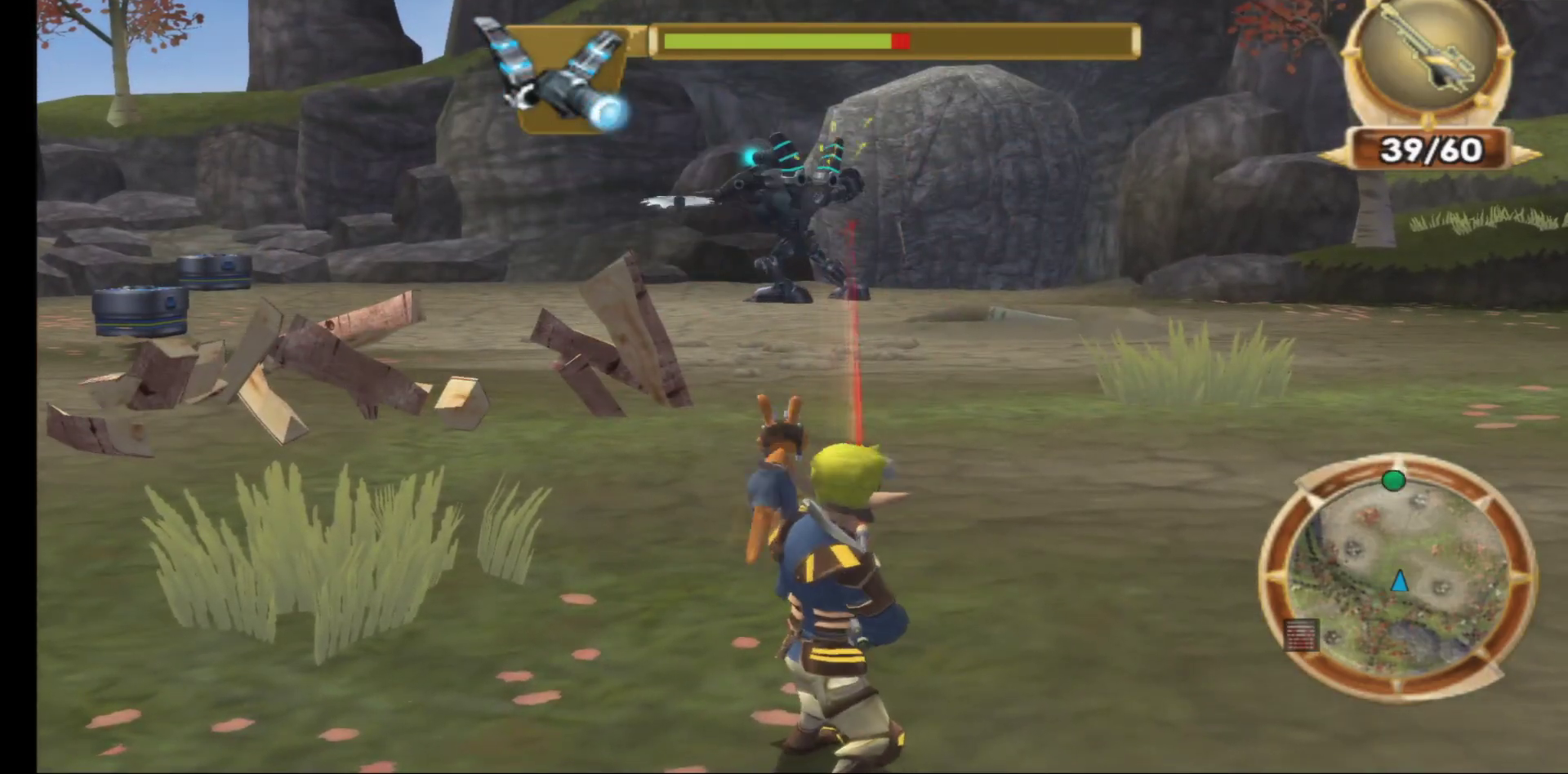
{"buttons": [], "left_stick": "center", "right_stick": "center", "events": [[100, "R1", "up"], [167, "R1", "down"], [267, "R1", "up"], [350, "R1", "down"], [467, "R1", "up"]]}
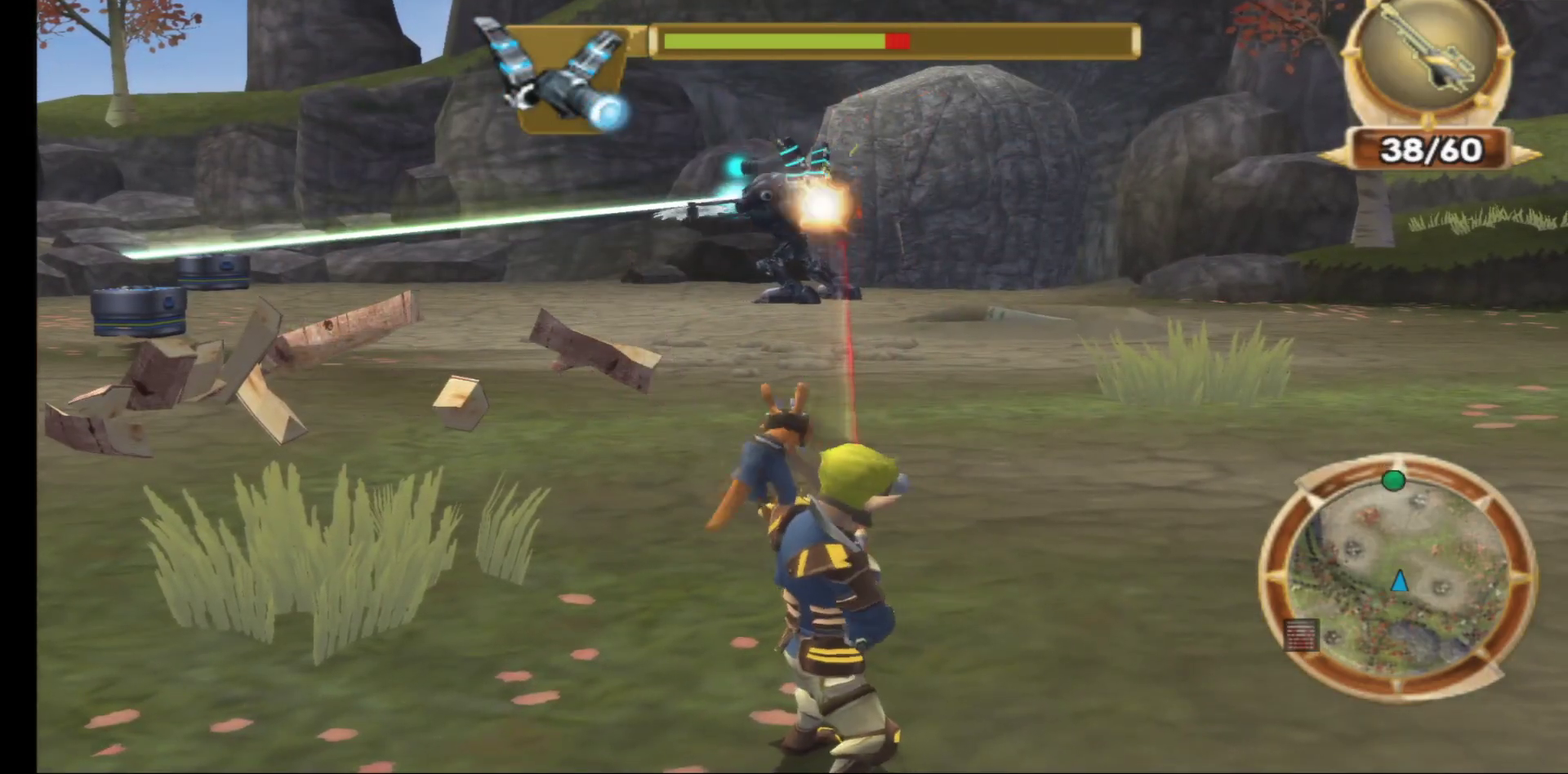
{"buttons": ["R1"], "left_stick": "center", "right_stick": "center", "events": [[50, "R1", "down"], [150, "R1", "up"], [233, "R1", "down"], [333, "R1", "up"], [417, "R1", "down"]]}
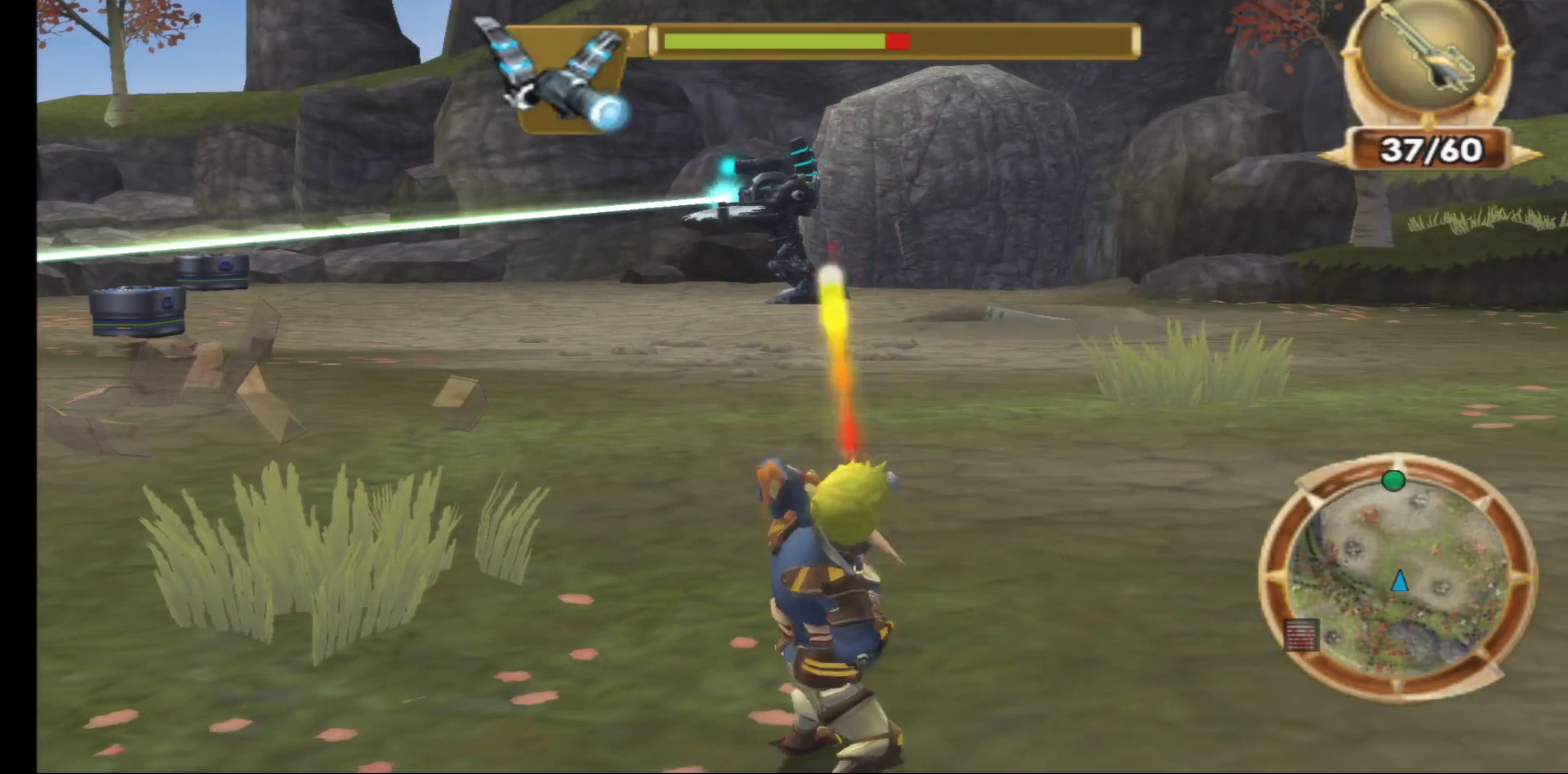
{"buttons": [], "left_stick": "center", "right_stick": "center", "events": [[50, "R1", "up"], [167, "R1", "down"], [300, "R1", "up"], [400, "R1", "down"], [500, "R1", "up"]]}
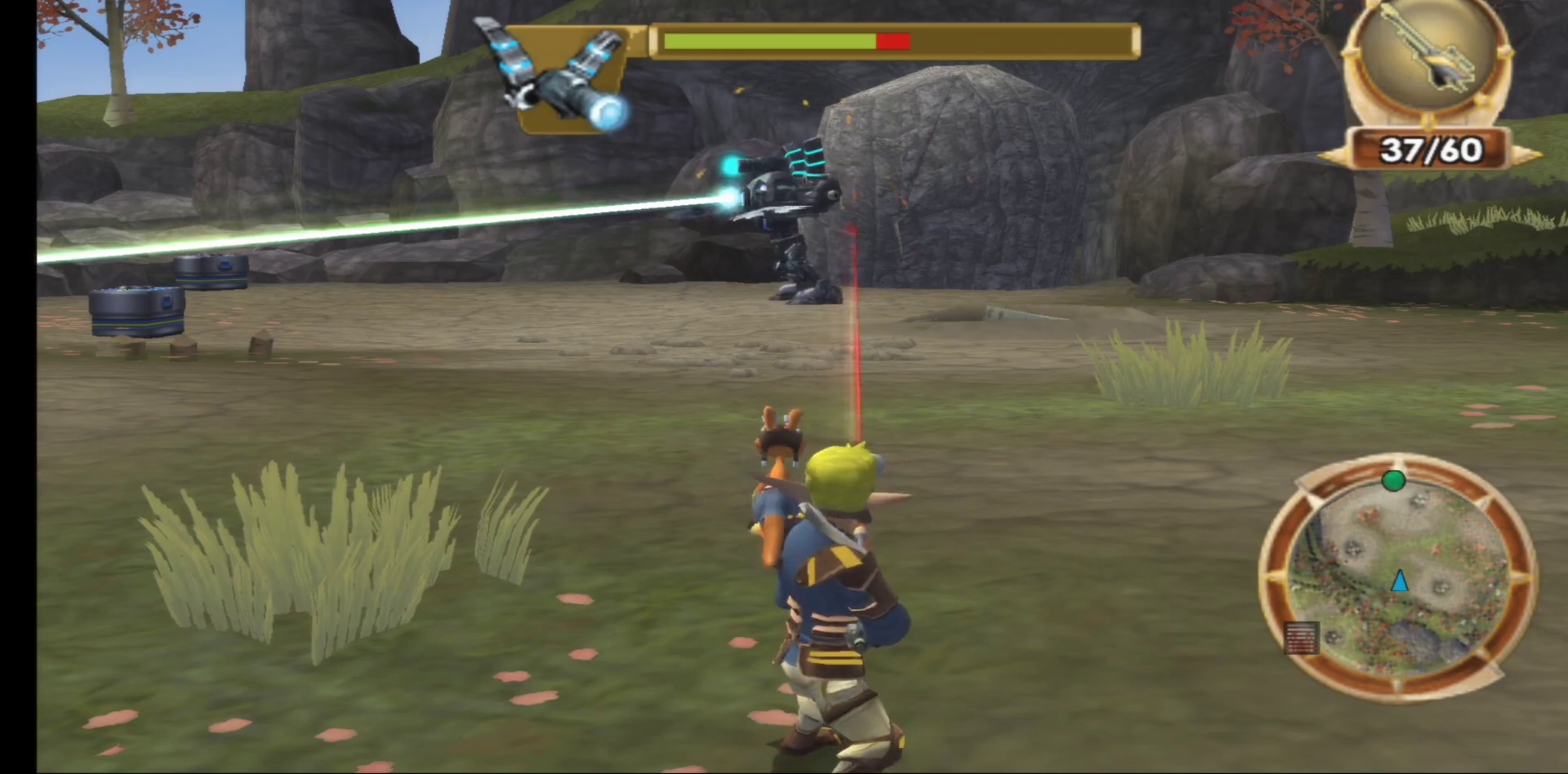
{"buttons": ["R1"], "left_stick": "center", "right_stick": "center", "events": [[83, "R1", "down"], [183, "R1", "up"], [267, "R1", "down"], [400, "R1", "up"], [483, "R1", "down"]]}
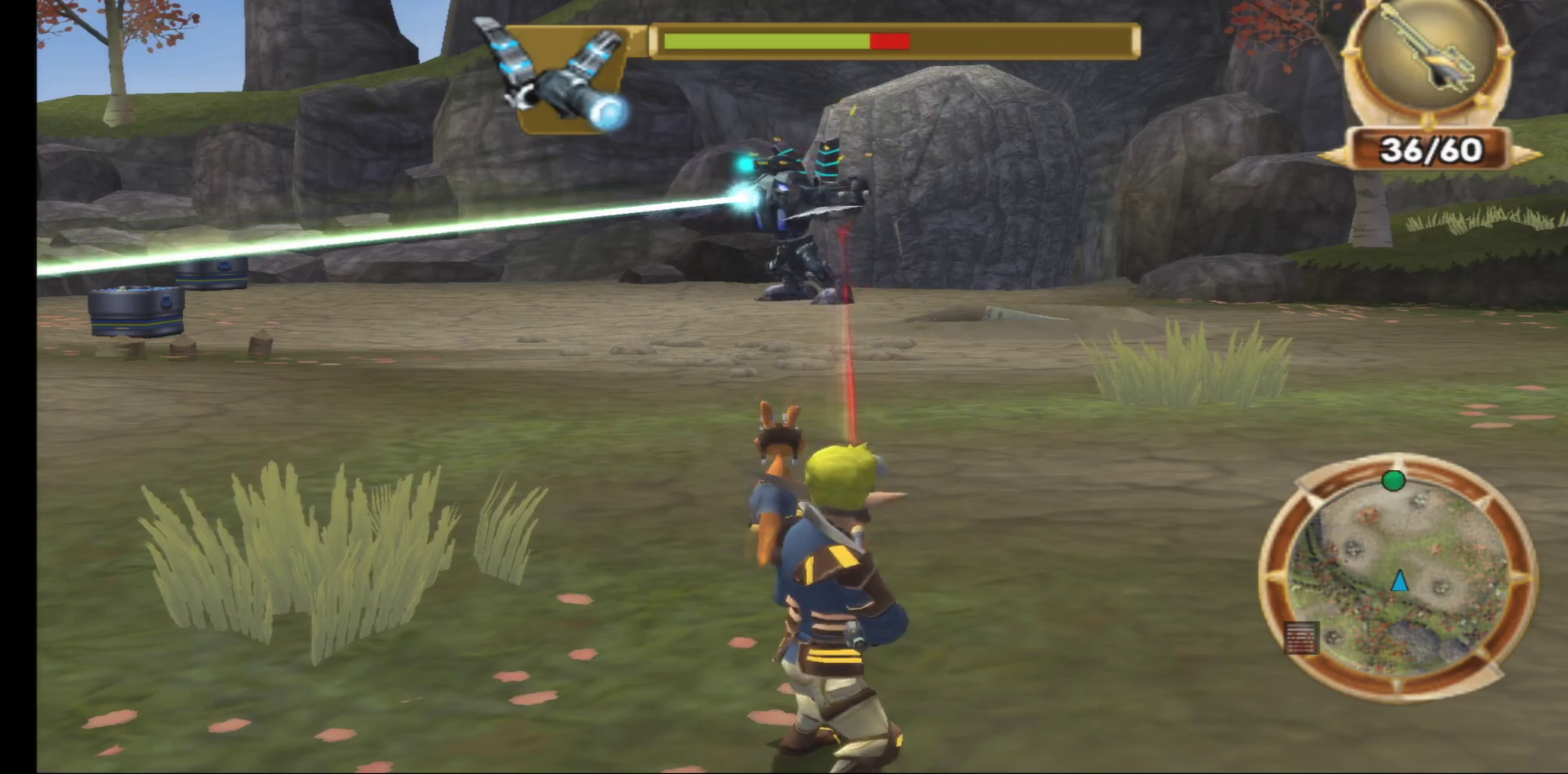
{"buttons": ["R1"], "left_stick": "center", "right_stick": "center", "events": [[100, "R1", "up"], [183, "R1", "down"], [300, "R1", "up"], [383, "R1", "down"]]}
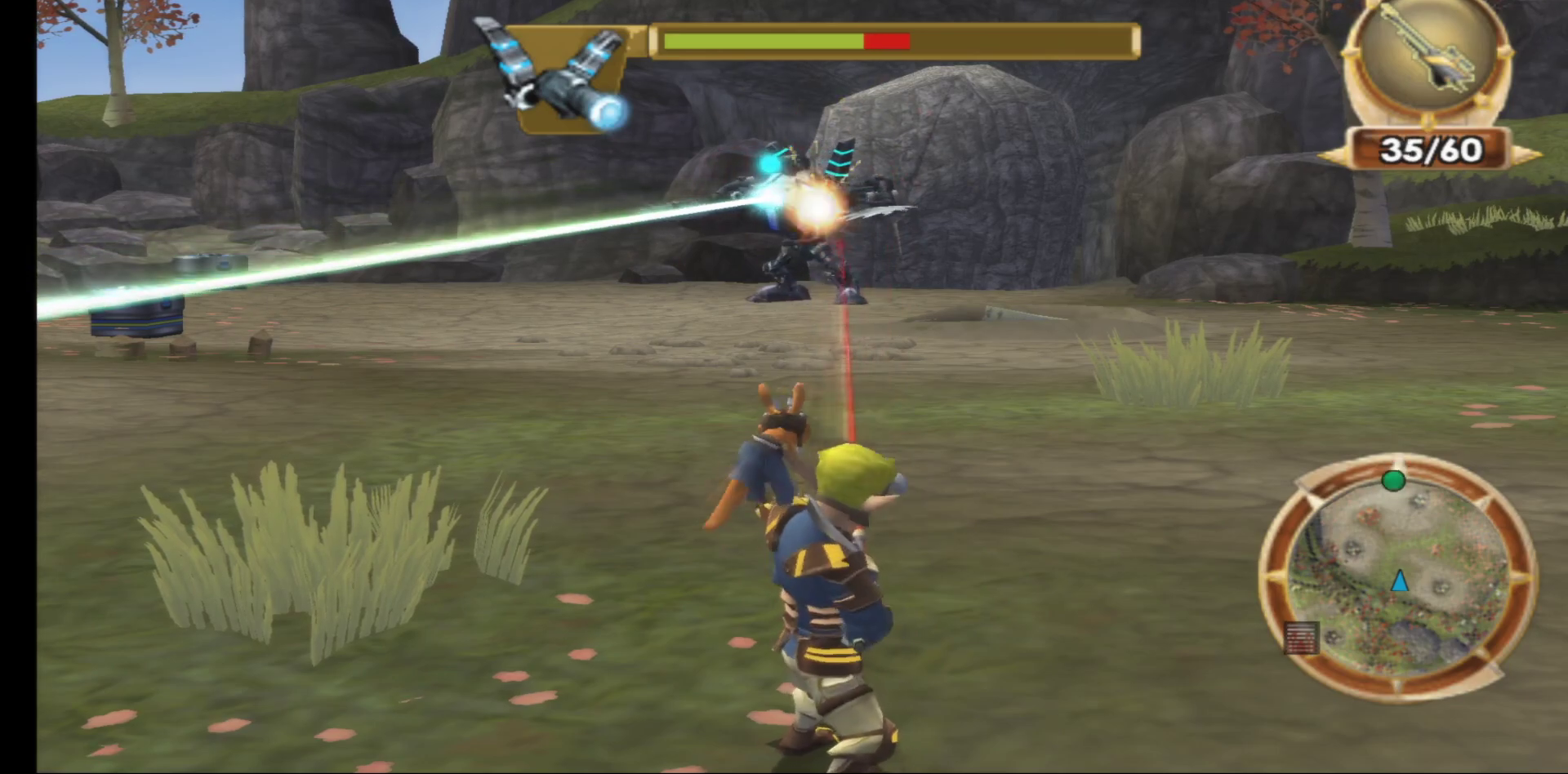
{"buttons": ["A"], "left_stick": "center", "right_stick": "center", "events": [[17, "R1", "up"], [117, "R1", "down"], [217, "R1", "up"], [500, "A", "down"]]}
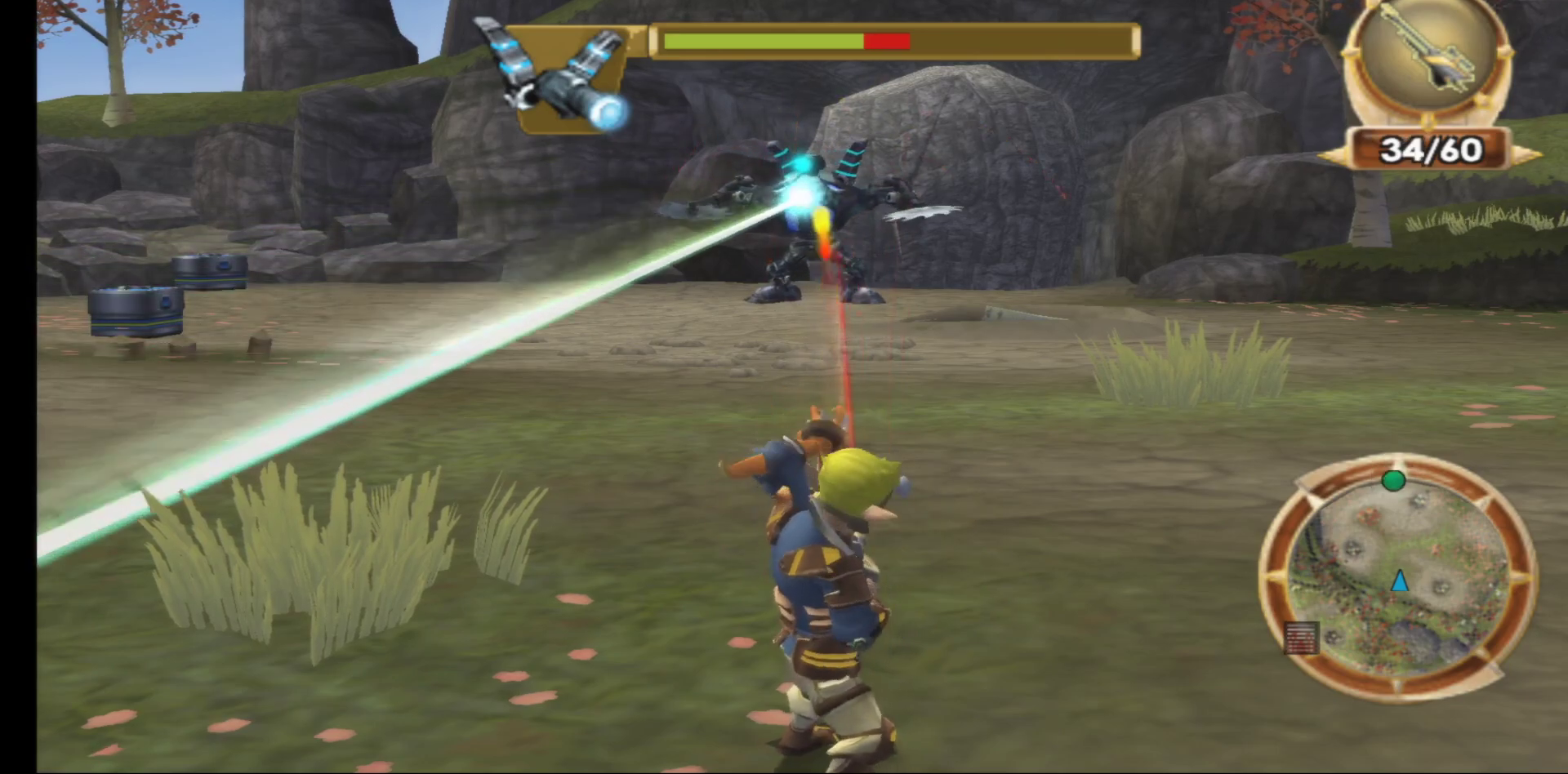
{"buttons": [], "left_stick": "center", "right_stick": "center", "events": [[133, "A", "up"], [183, "A", "down"], [317, "A", "up"]]}
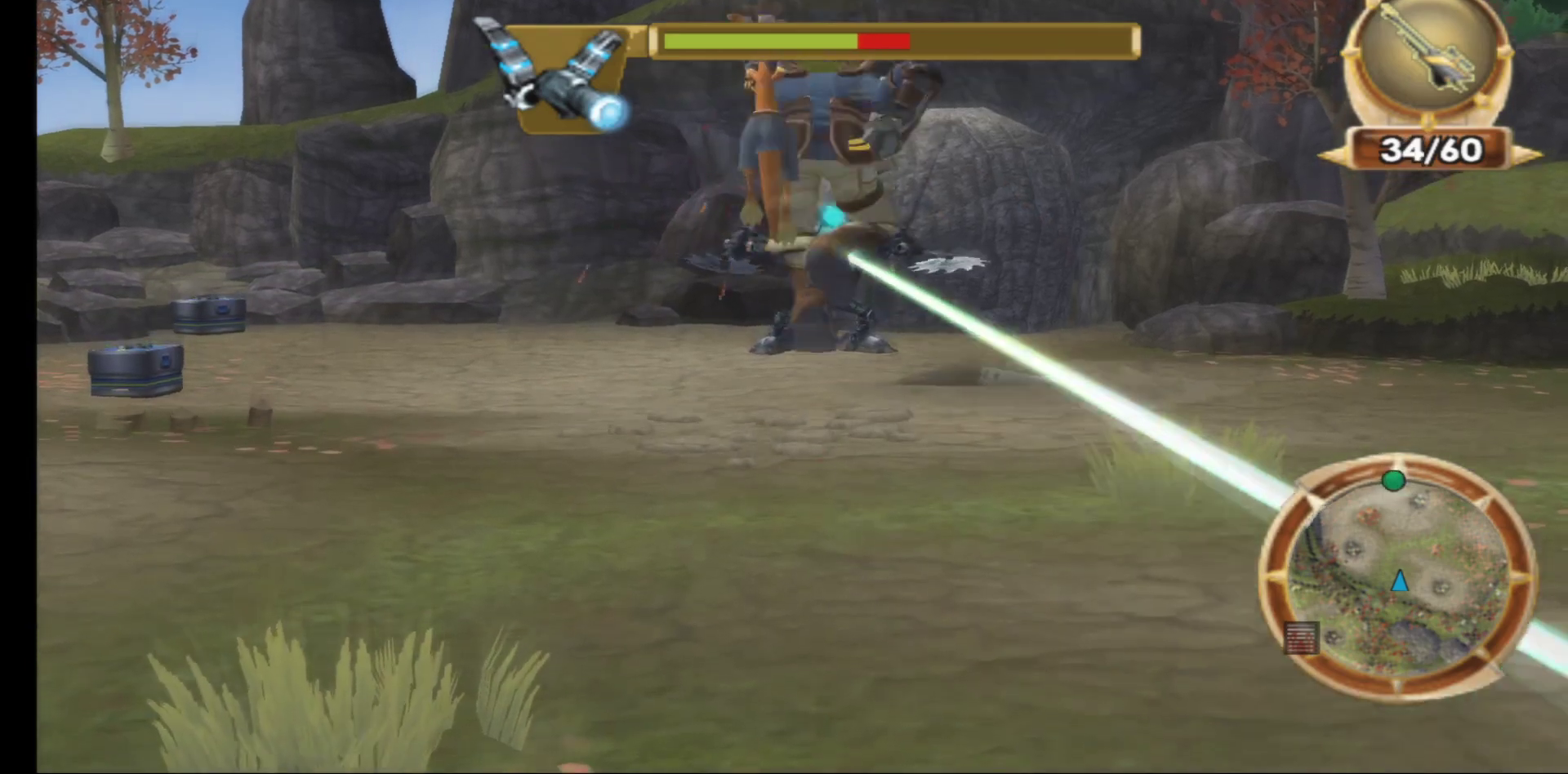
{"buttons": [], "left_stick": "center", "right_stick": "center", "events": [[317, "R1", "down"], [433, "R1", "up"]]}
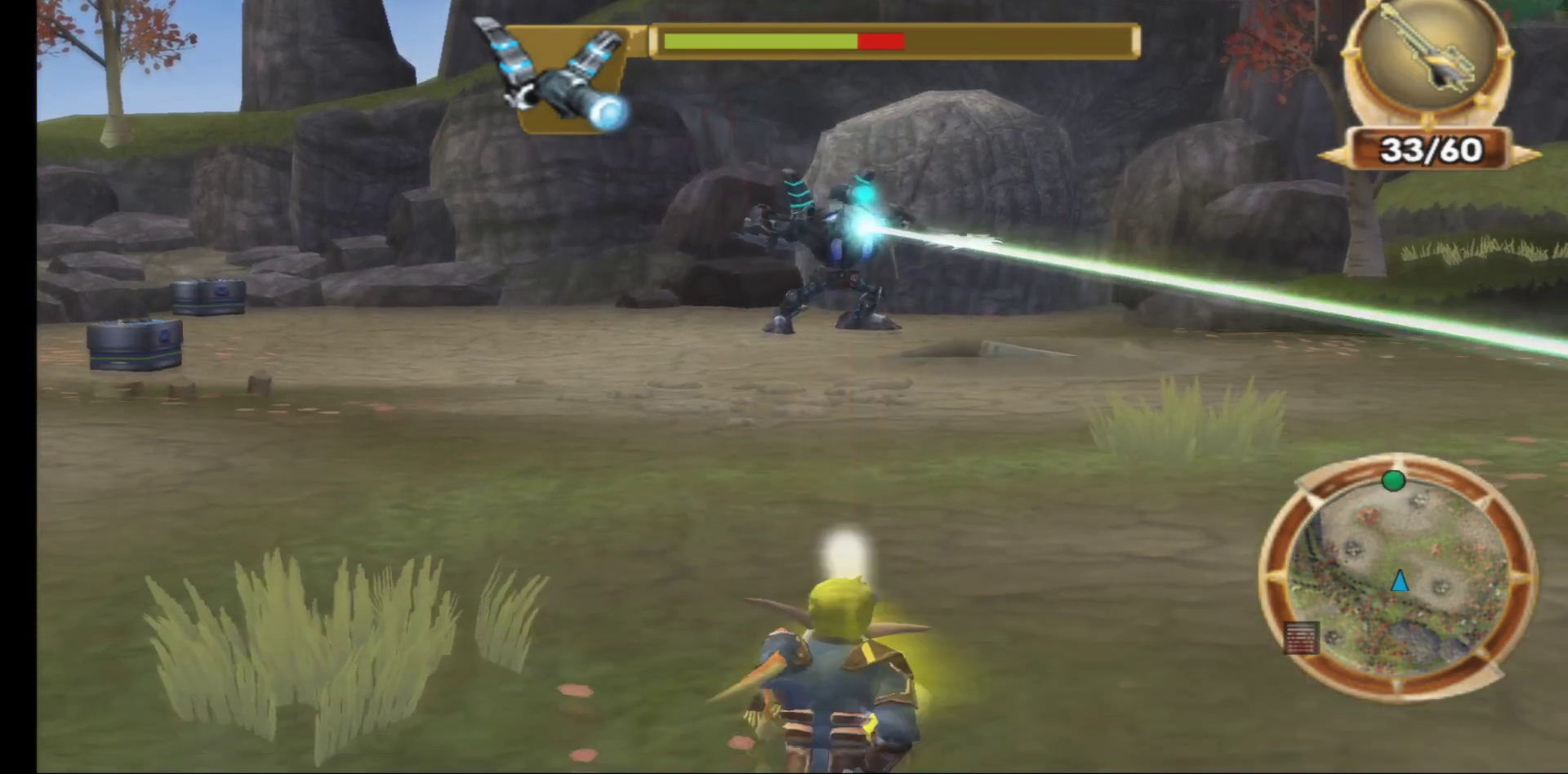
{"buttons": [], "left_stick": "center", "right_stick": "center", "events": [[17, "R1", "down"], [100, "R1", "up"], [183, "R1", "down"], [283, "R1", "up"], [383, "R1", "down"], [500, "R1", "up"]]}
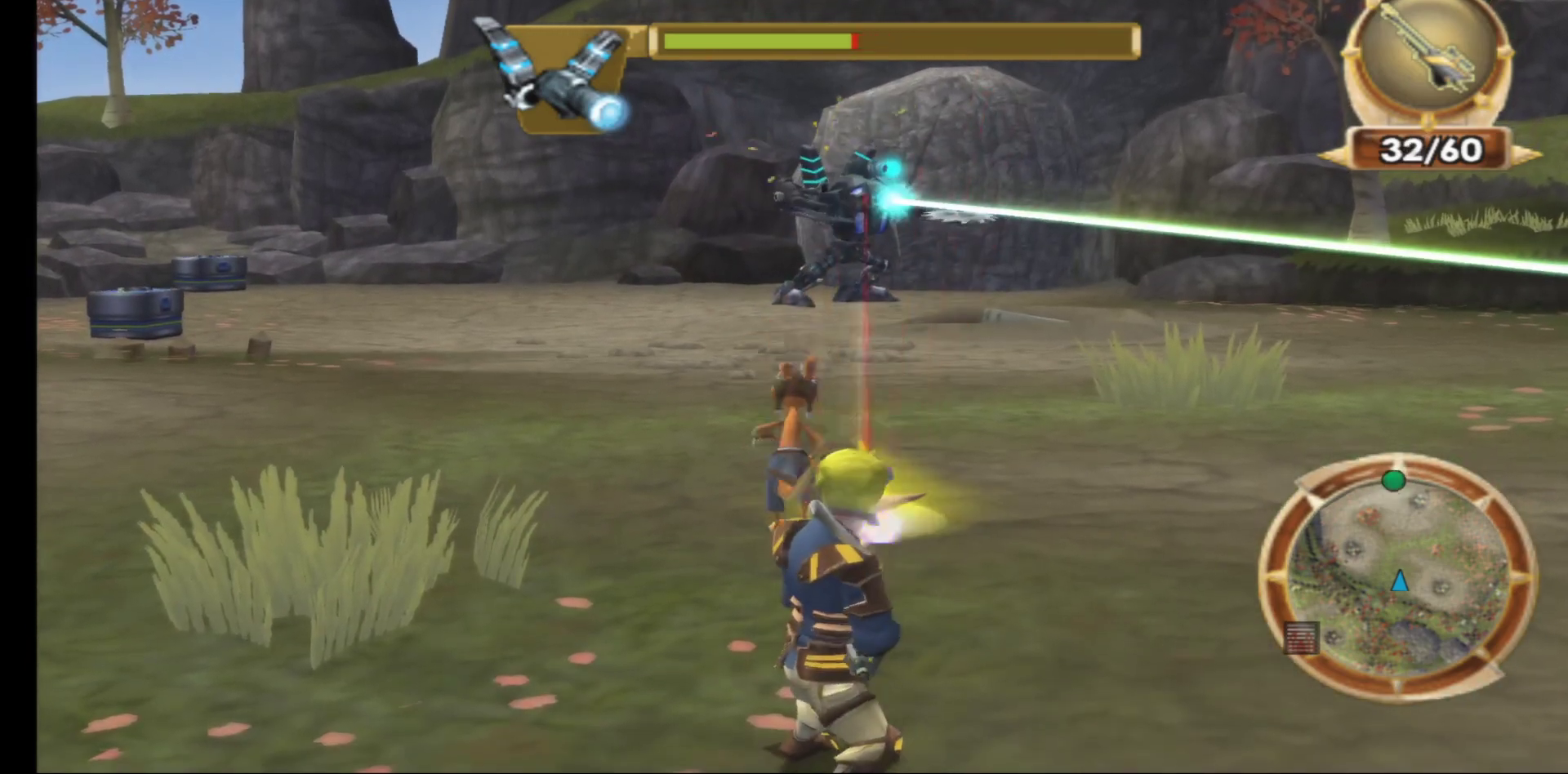
{"buttons": ["R1"], "left_stick": "center", "right_stick": "center", "events": [[83, "R1", "down"], [183, "R1", "up"], [283, "R1", "down"], [383, "R1", "up"], [483, "R1", "down"]]}
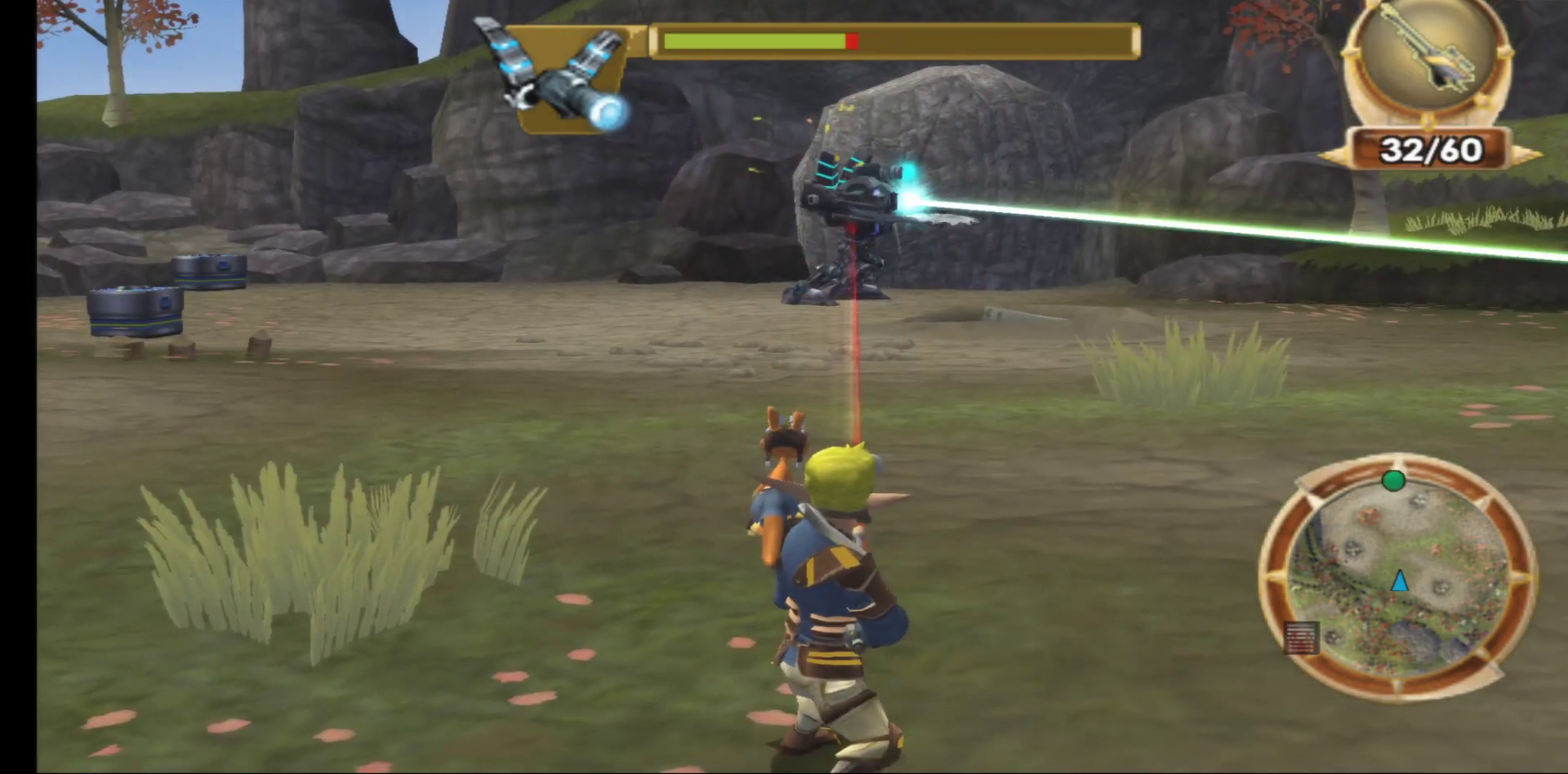
{"buttons": [], "left_stick": "center", "right_stick": "center", "events": [[100, "R1", "up"], [183, "R1", "down"], [283, "R1", "up"], [367, "R1", "down"], [467, "R1", "up"]]}
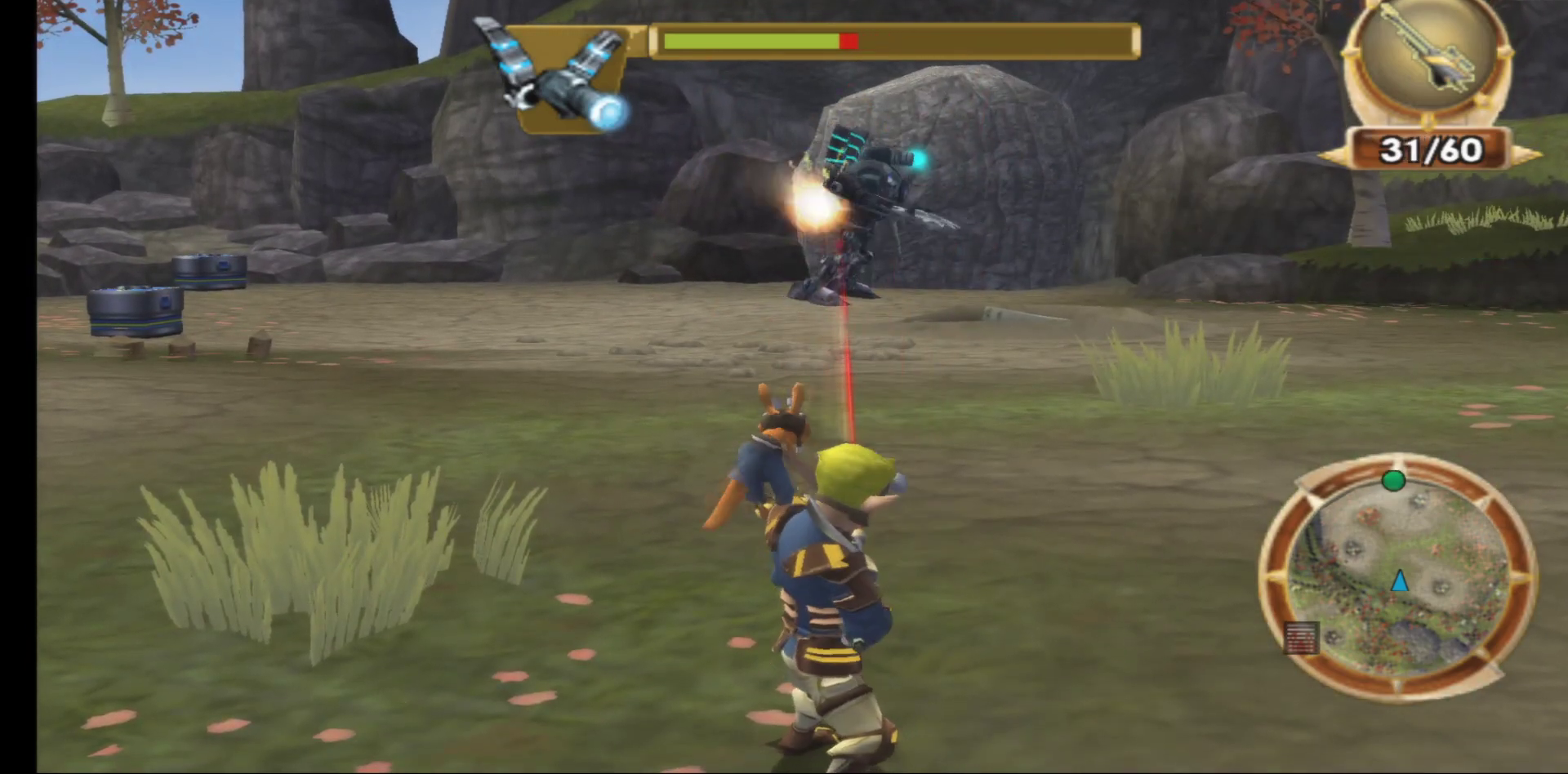
{"buttons": ["R1"], "left_stick": "center", "right_stick": "center", "events": [[67, "R1", "down"], [183, "R1", "up"], [267, "R1", "down"], [383, "R1", "up"], [467, "R1", "down"]]}
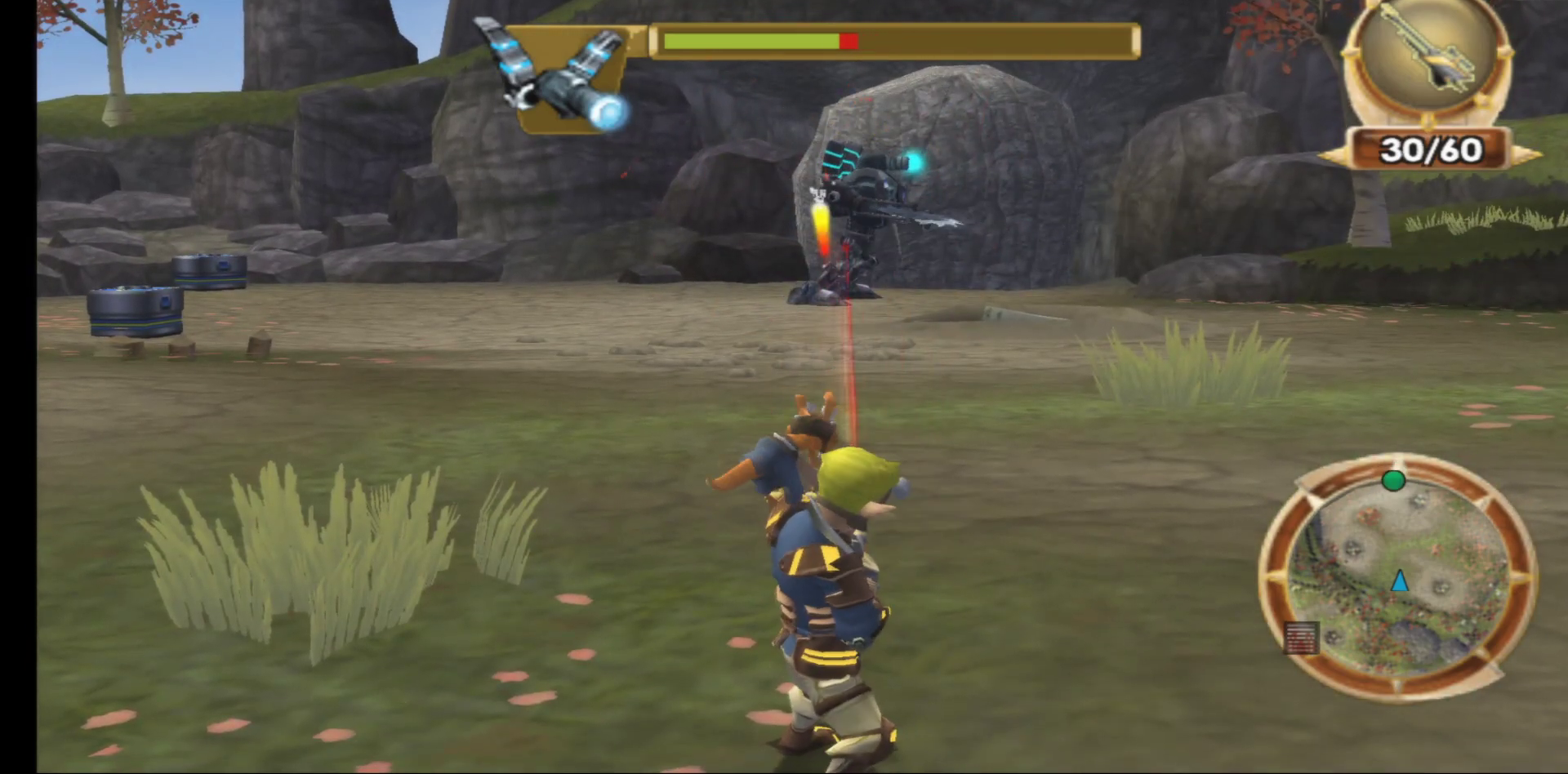
{"buttons": [], "left_stick": "center", "right_stick": "center", "events": [[83, "R1", "up"], [183, "R1", "down"], [267, "R1", "up"], [367, "R1", "down"], [467, "R1", "up"]]}
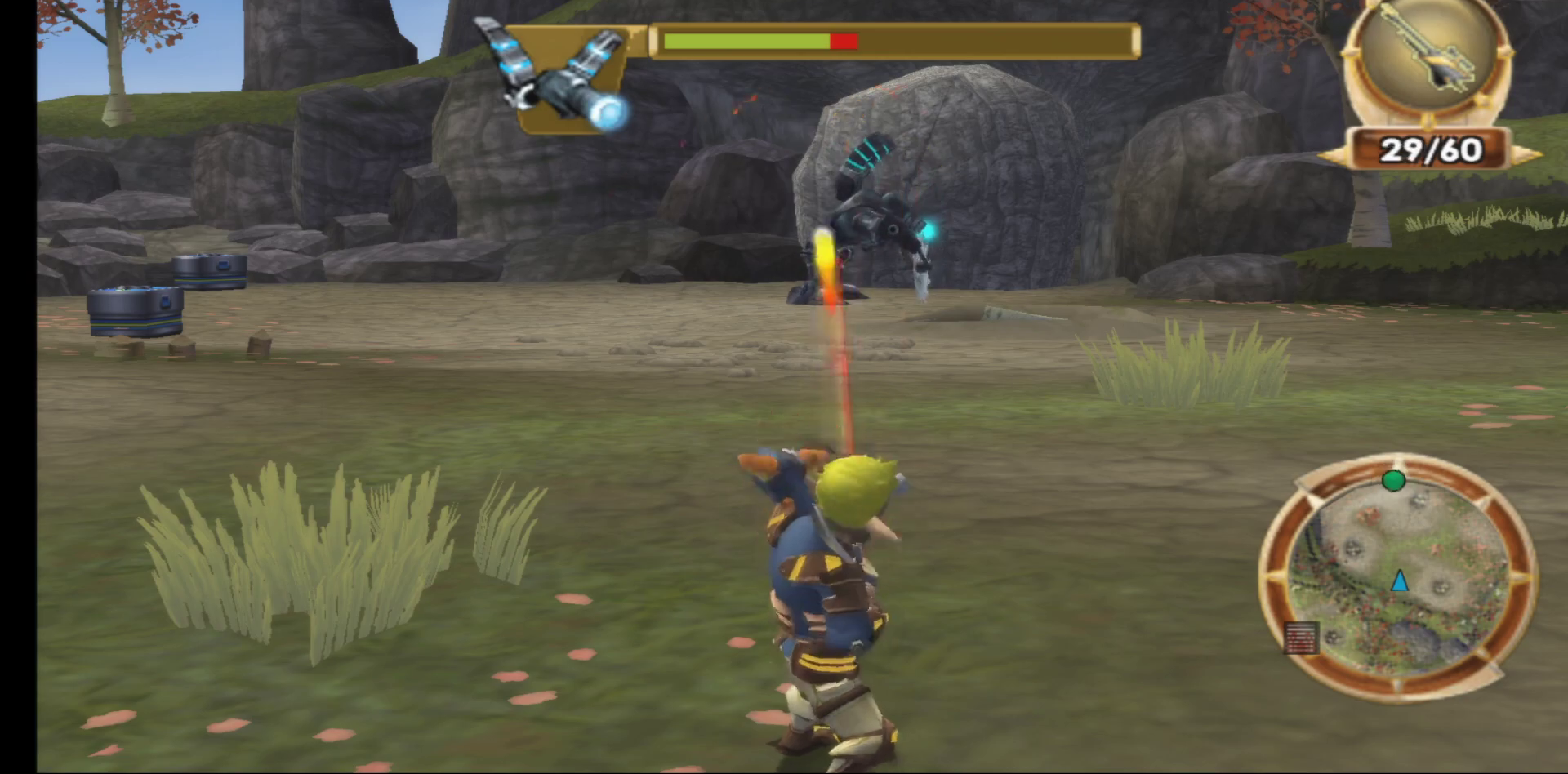
{"buttons": ["R1"], "left_stick": "center", "right_stick": "center", "events": [[67, "R1", "down"], [167, "R1", "up"], [283, "R1", "down"], [367, "R1", "up"], [467, "R1", "down"]]}
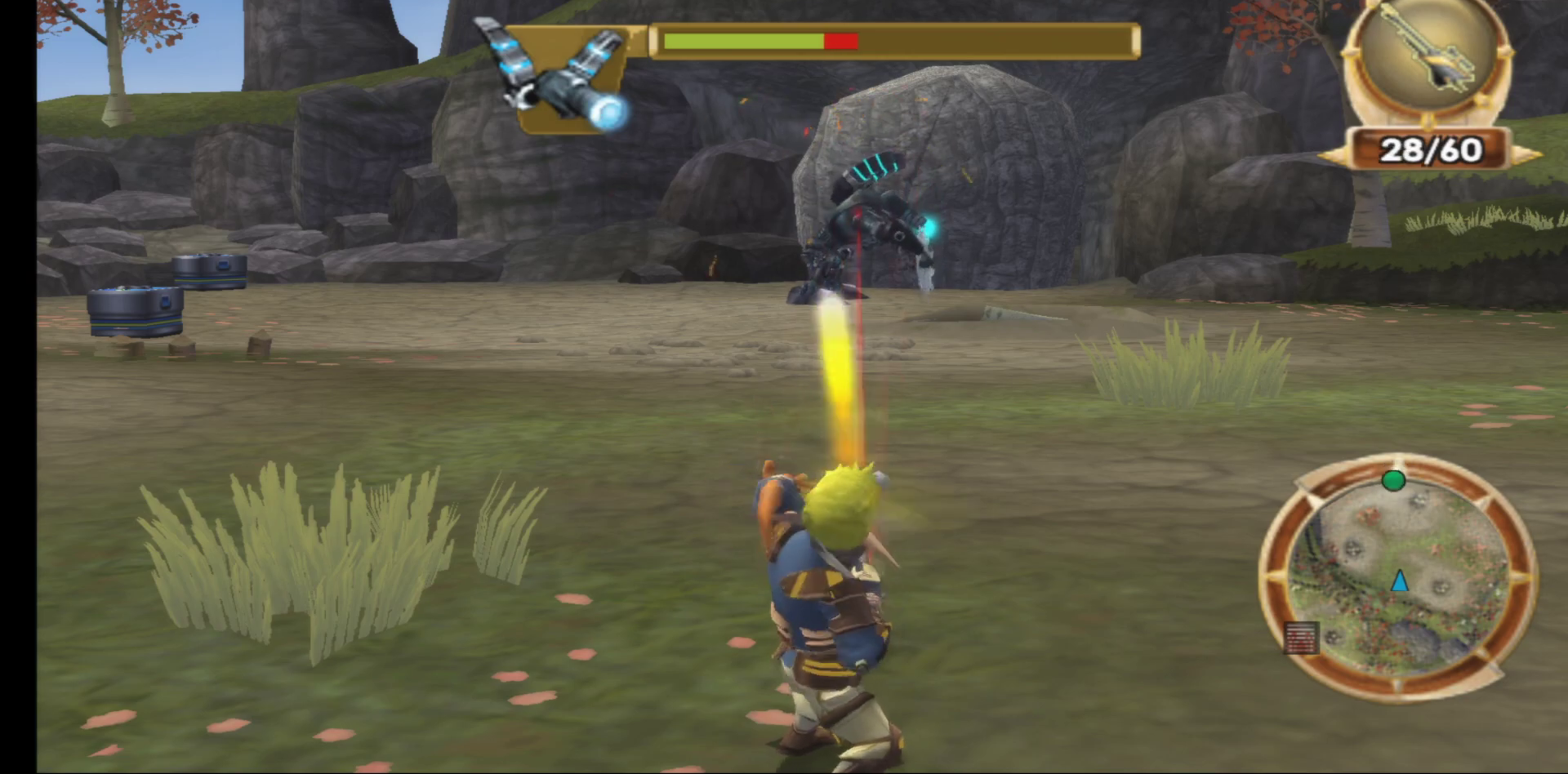
{"buttons": [], "left_stick": "center", "right_stick": "center", "events": [[50, "R1", "up"], [133, "R1", "down"], [250, "R1", "up"], [350, "R1", "down"], [433, "R1", "up"]]}
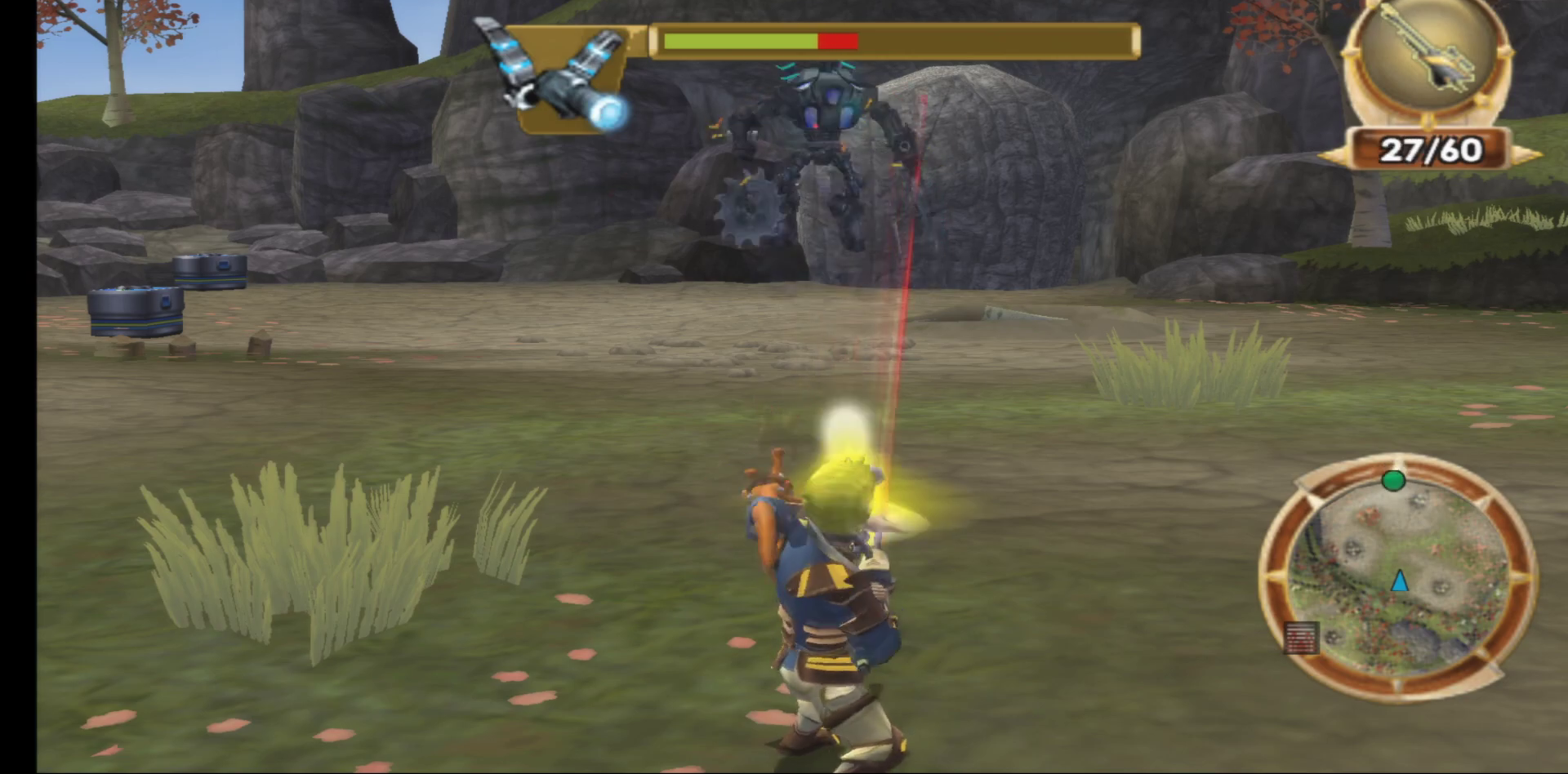
{"buttons": [], "left_stick": "center", "right_stick": "center", "events": [[50, "R1", "down"], [150, "R1", "up"], [250, "R1", "down"], [333, "R1", "up"]]}